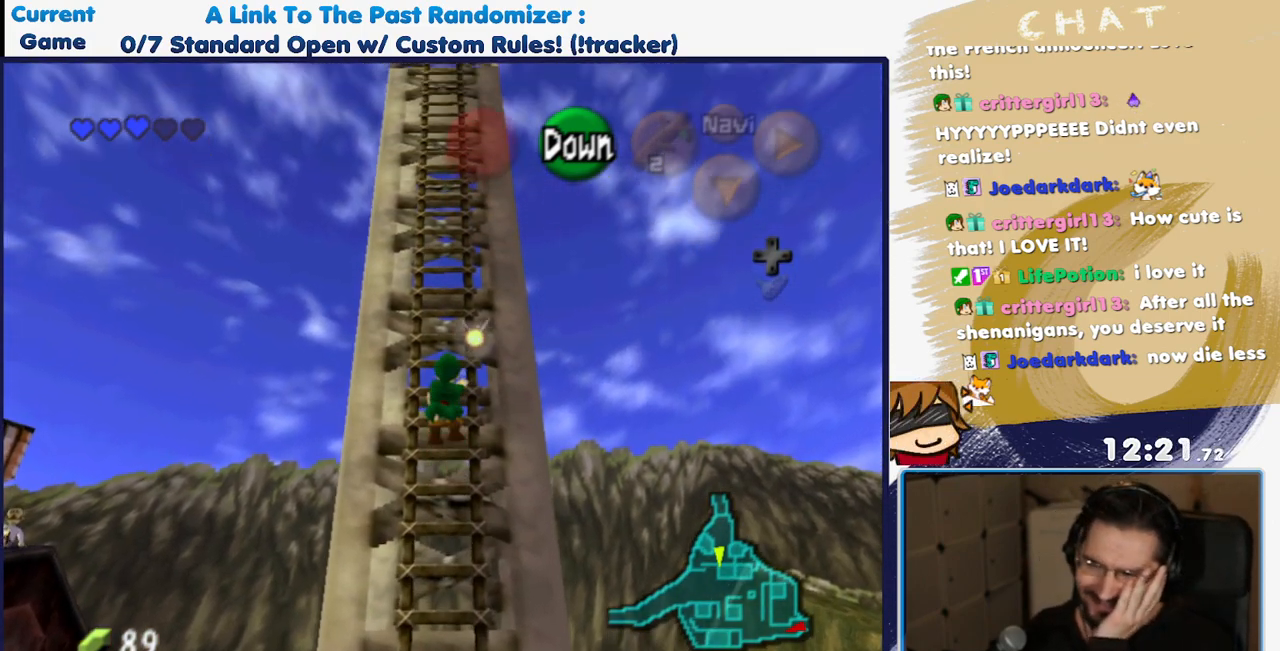
Gameplay with a controller (Nintendo layout); each line is a JSON object with the inputs held at the frame after it. "events" lists button and stick changes between this image and that frame as [ms after this image, input, new state], when the widget could be followed in between. Not read: L3 R3.
{"buttons": []}
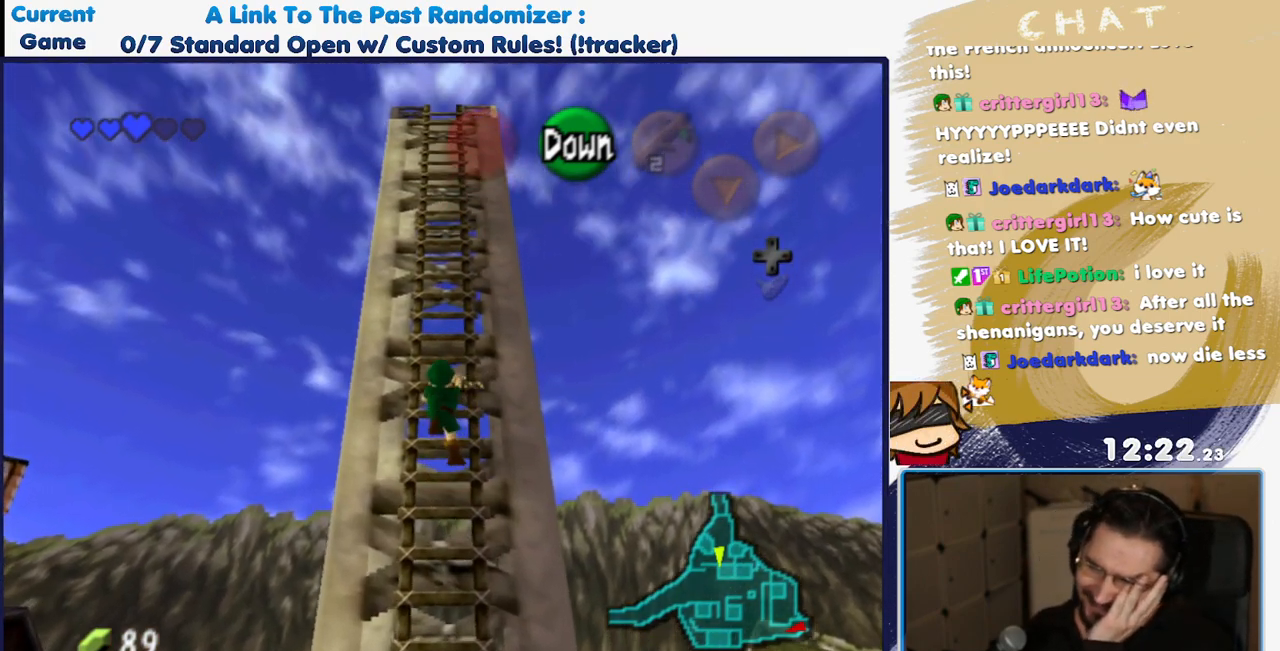
{"buttons": ["DPAD_UP", "DPAD_RIGHT"], "events": [[150, "DPAD_LEFT", "down"], [150, "DPAD_UP", "down"], [200, "DPAD_LEFT", "up"], [233, "DPAD_UP", "up"], [350, "DPAD_UP", "down"], [400, "DPAD_UP", "up"], [450, "DPAD_UP", "down"], [500, "DPAD_RIGHT", "down"]]}
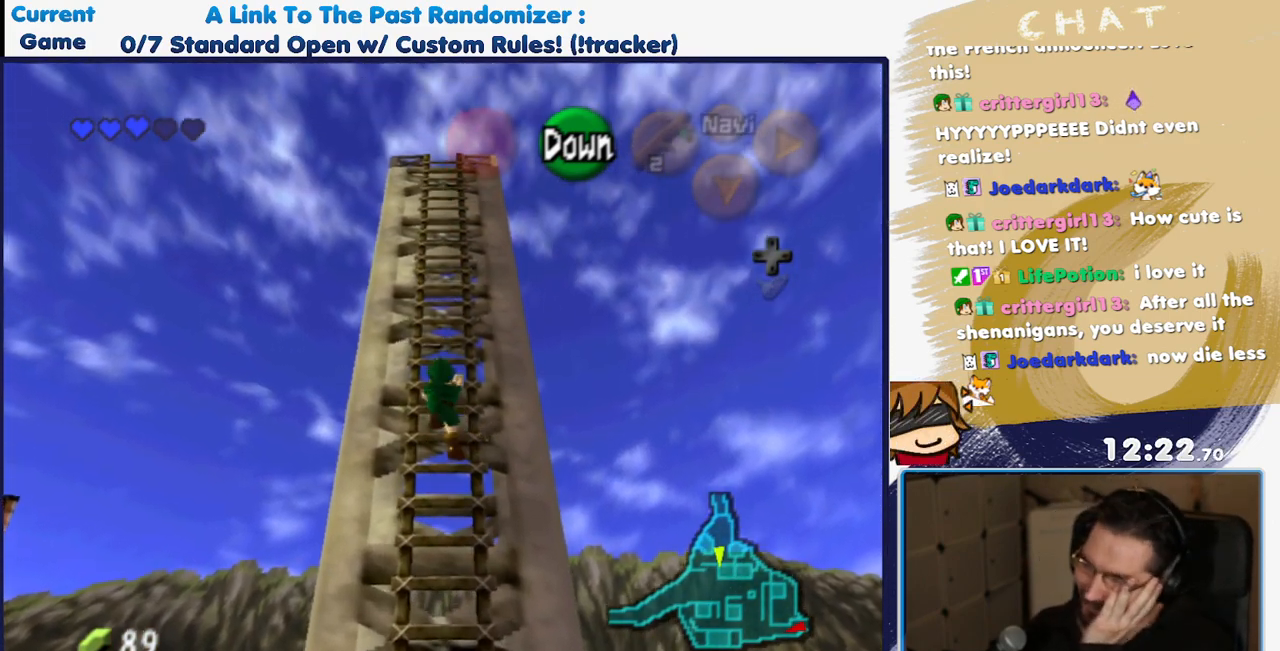
{"buttons": [], "events": [[100, "DPAD_RIGHT", "up"], [150, "DPAD_UP", "up"], [400, "DPAD_UP", "down"], [500, "DPAD_UP", "up"]]}
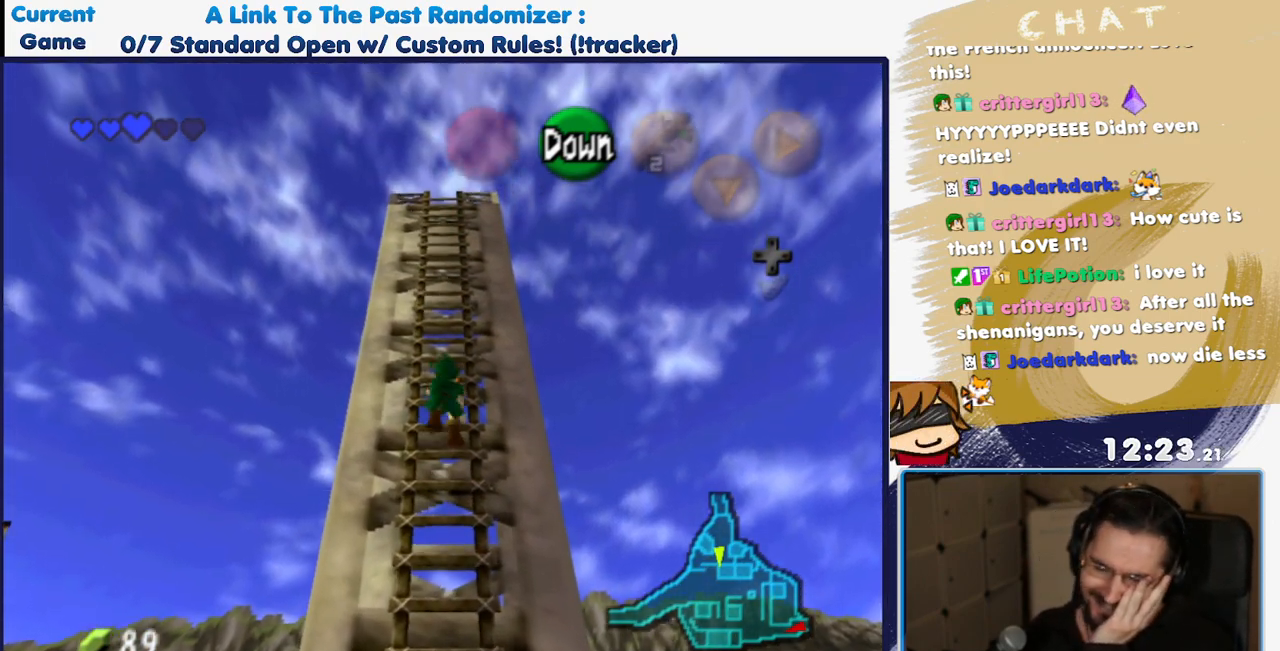
{"buttons": []}
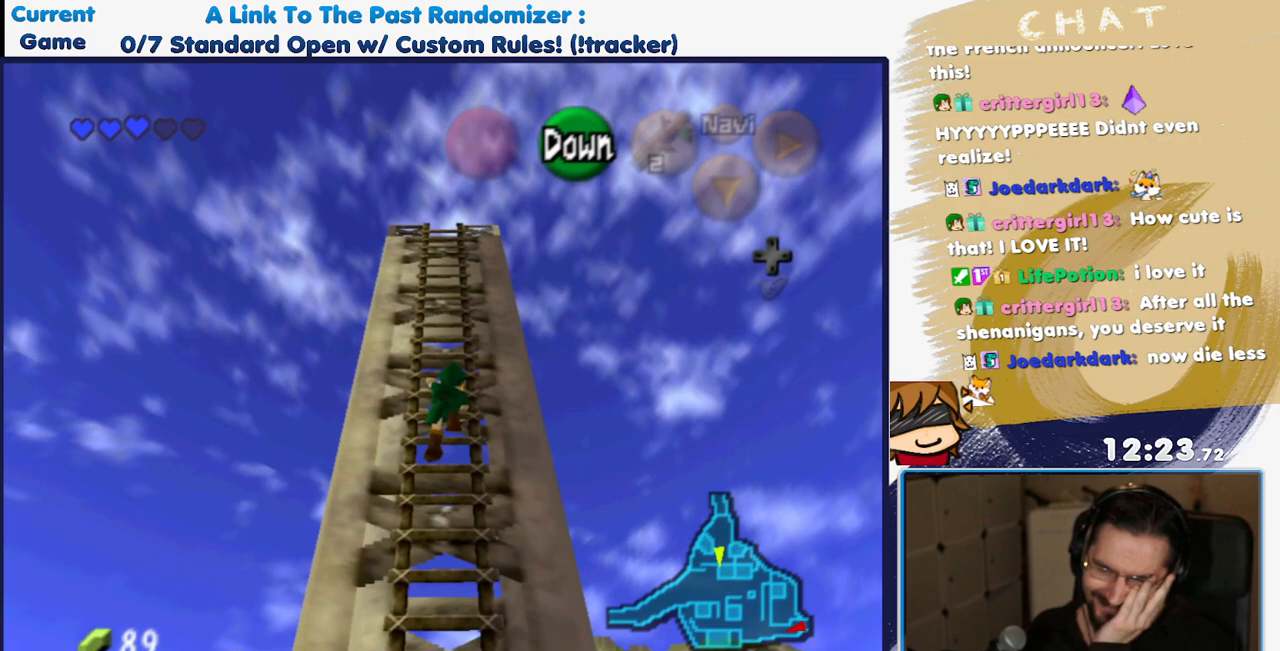
{"buttons": [], "events": [[350, "DPAD_UP", "down"], [400, "DPAD_UP", "up"], [450, "DPAD_DOWN", "down"], [450, "DPAD_LEFT", "down"], [500, "DPAD_DOWN", "up"], [500, "DPAD_LEFT", "up"]]}
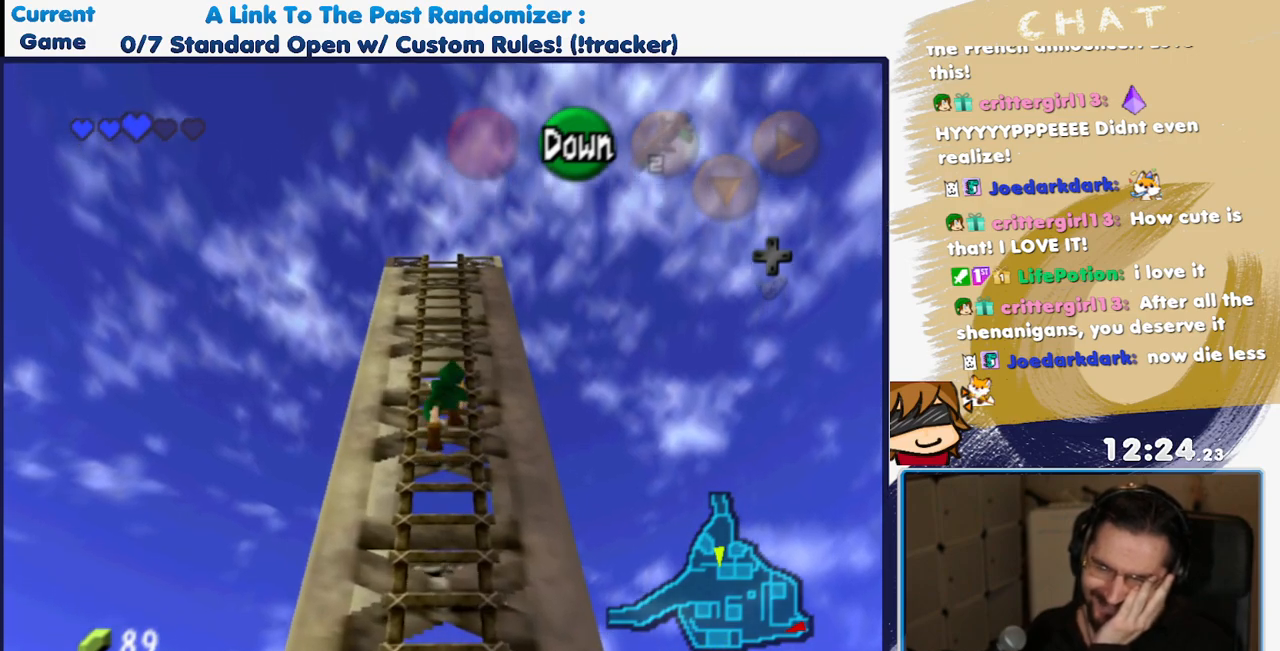
{"buttons": [], "events": []}
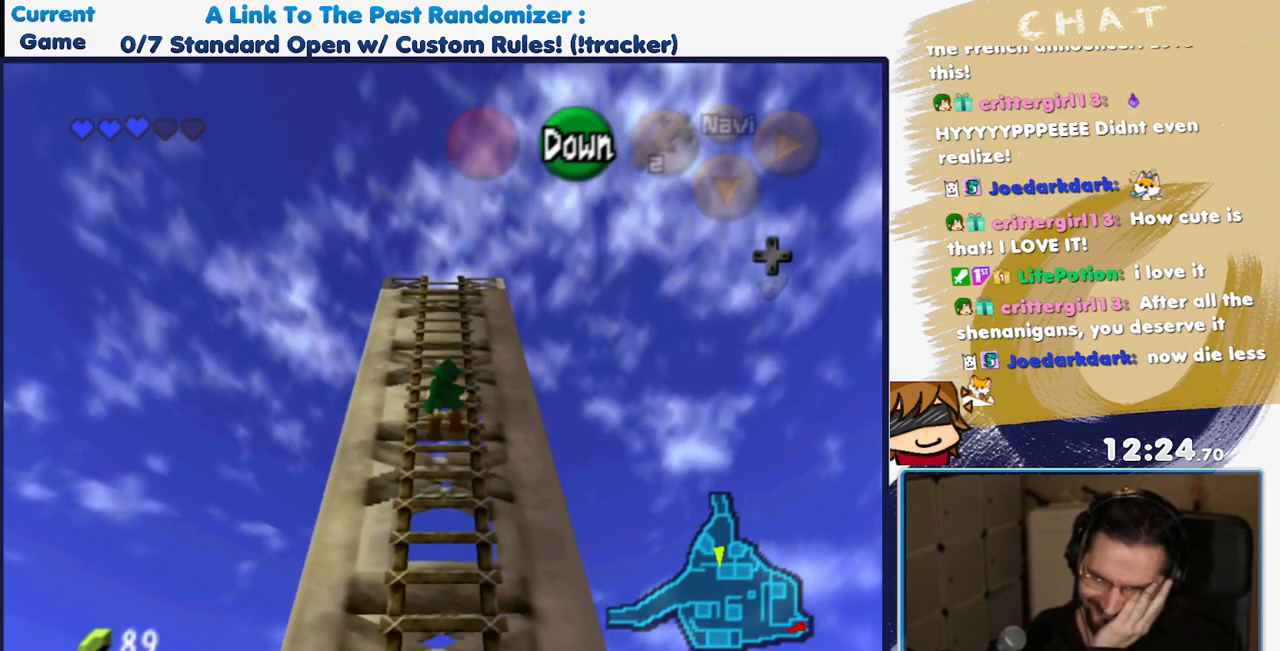
{"buttons": []}
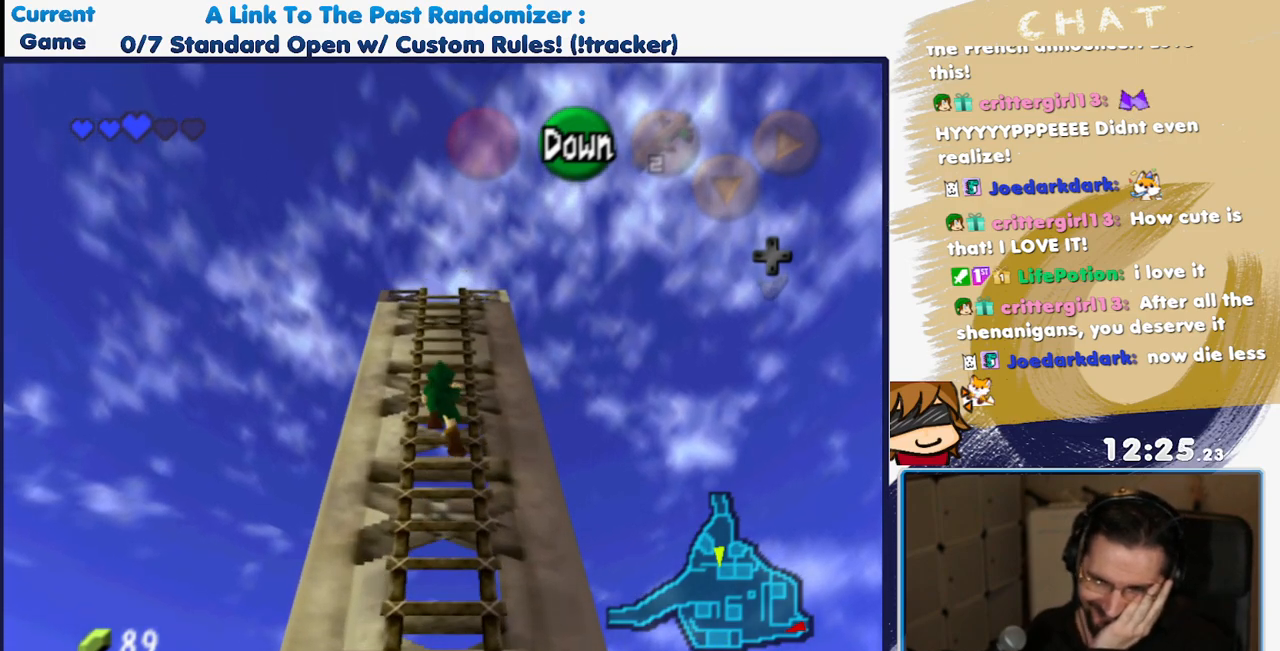
{"buttons": [], "events": [[350, "DPAD_RIGHT", "down"], [400, "DPAD_RIGHT", "up"]]}
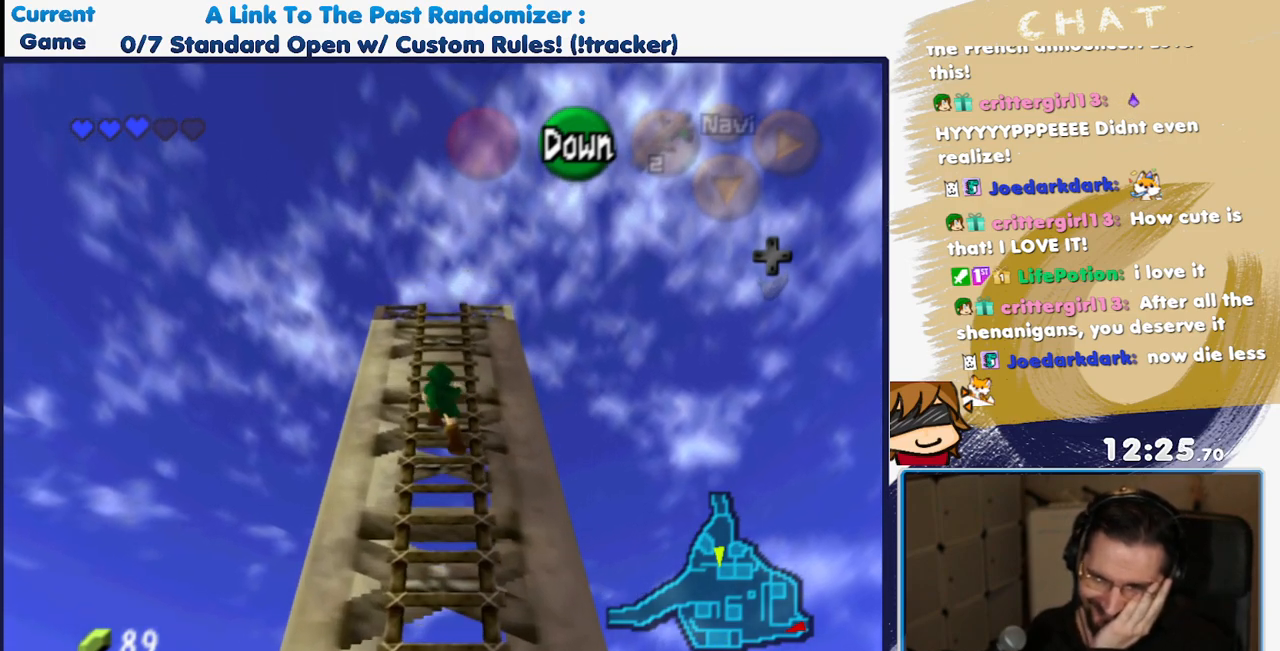
{"buttons": []}
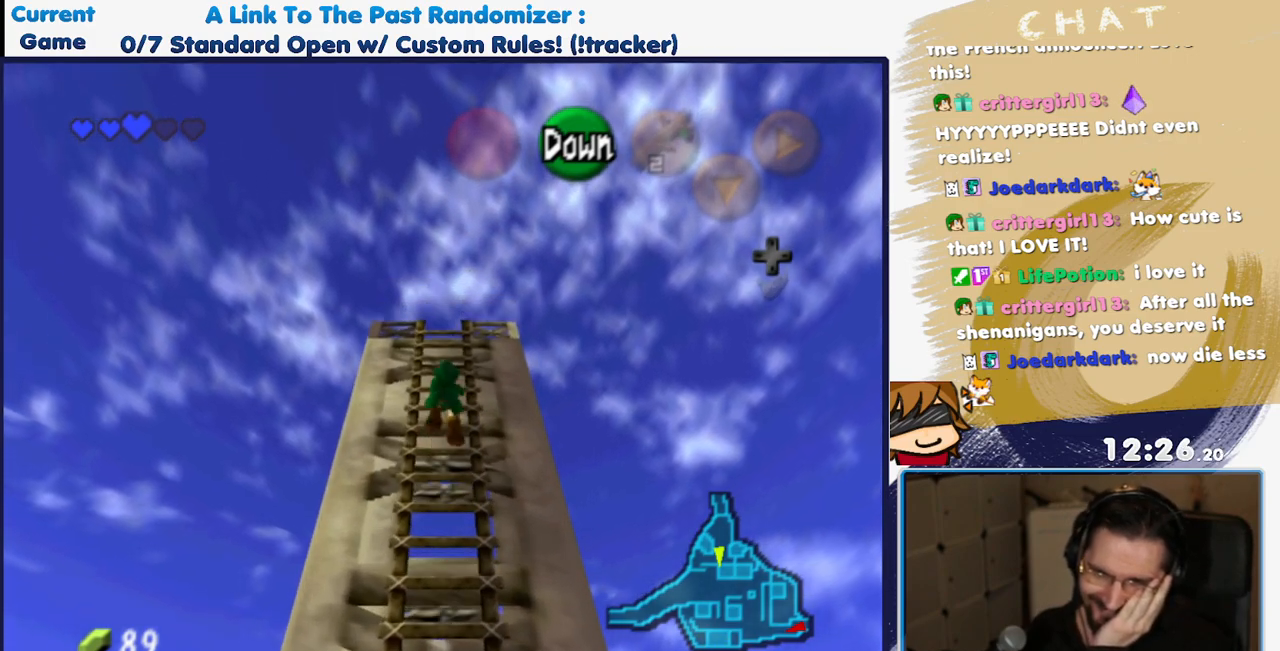
{"buttons": ["DPAD_UP"], "events": [[100, "DPAD_LEFT", "down"], [100, "DPAD_RIGHT", "down"], [150, "DPAD_LEFT", "up"], [150, "DPAD_RIGHT", "up"], [300, "DPAD_RIGHT", "down"], [400, "DPAD_RIGHT", "up"], [500, "DPAD_UP", "down"]]}
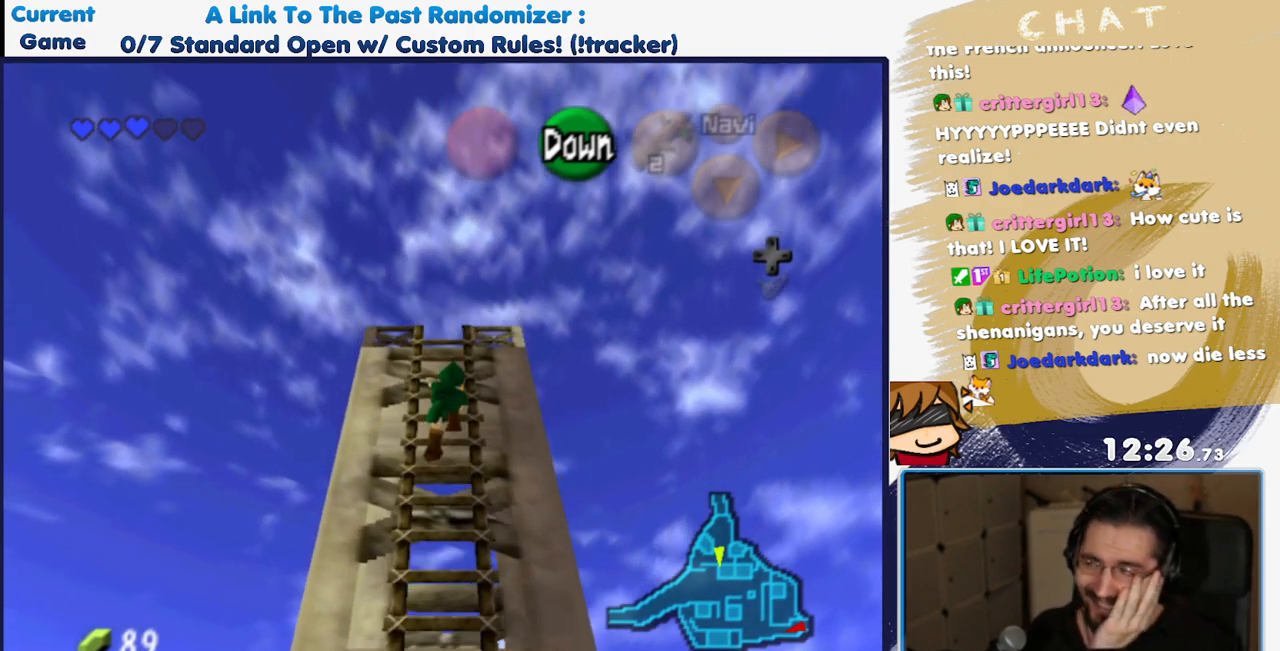
{"buttons": []}
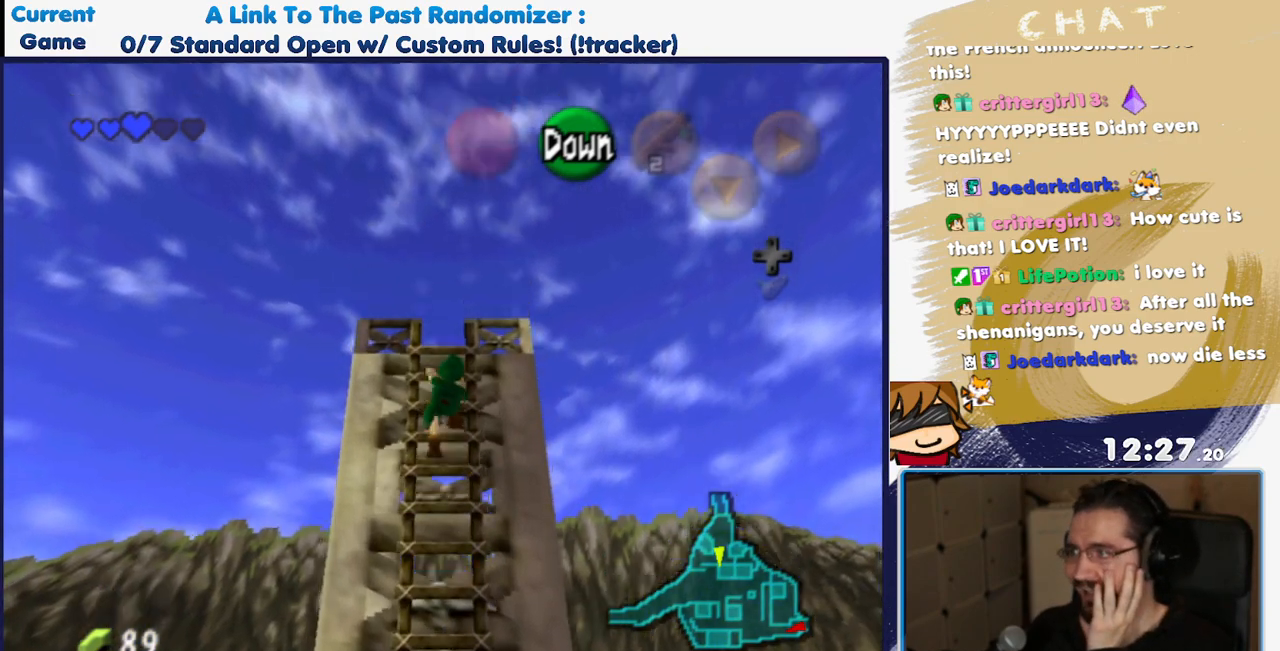
{"buttons": ["DPAD_UP"], "events": [[200, "DPAD_UP", "down"], [300, "DPAD_UP", "up"], [467, "DPAD_UP", "down"]]}
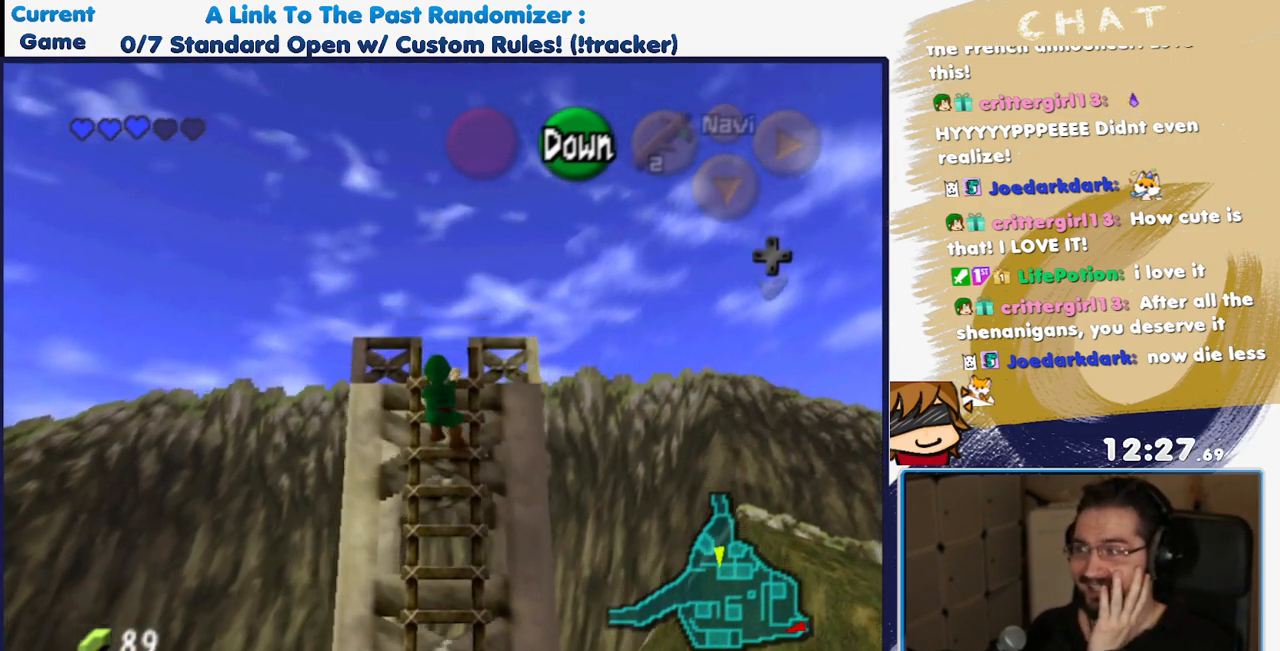
{"buttons": ["DPAD_UP"]}
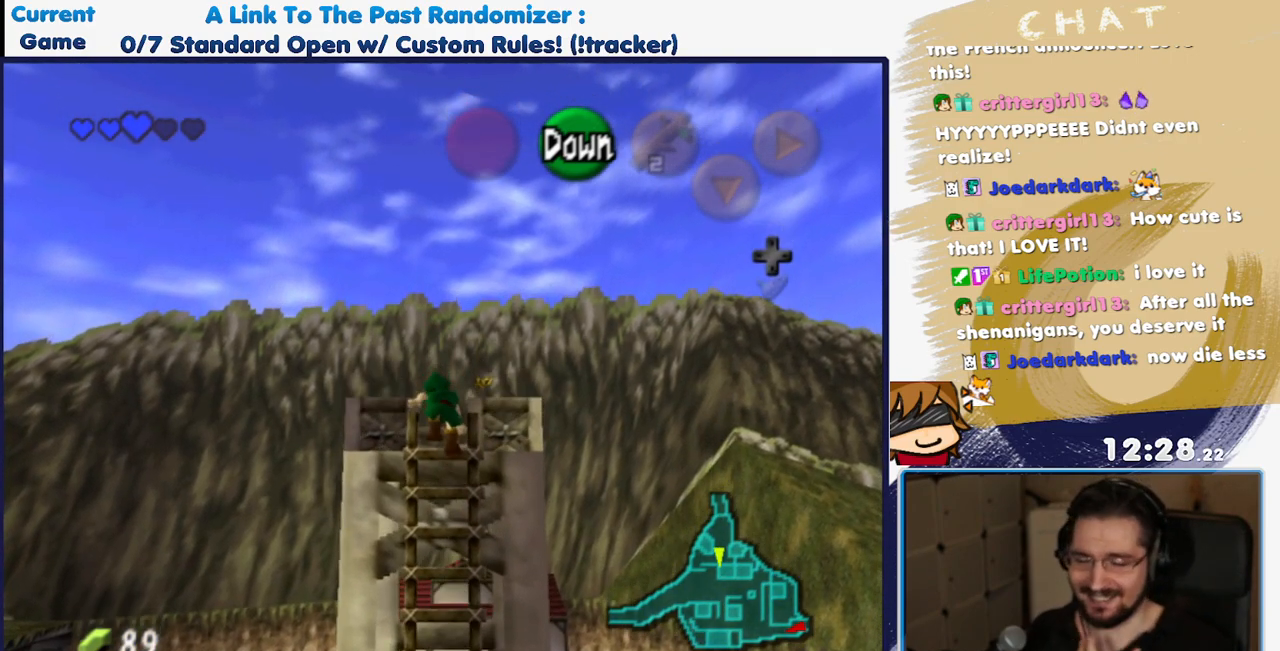
{"buttons": [], "events": [[100, "DPAD_UP", "up"], [200, "DPAD_UP", "down"], [400, "DPAD_UP", "up"]]}